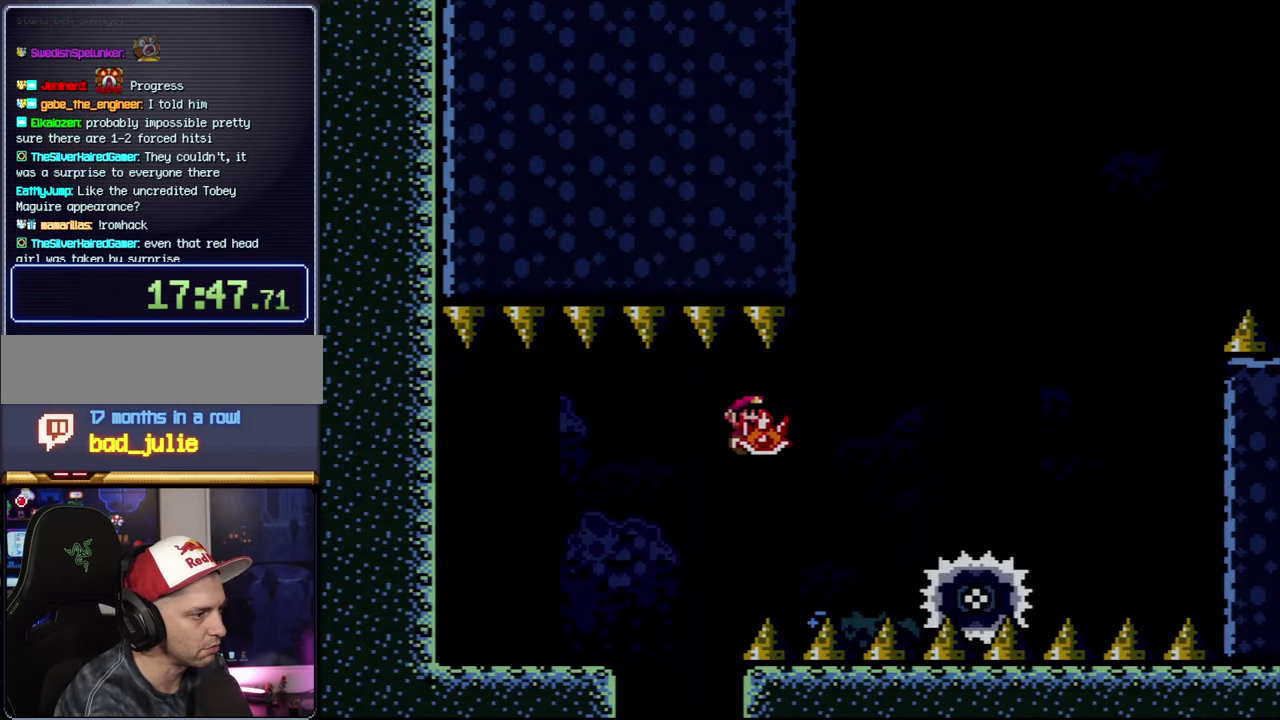
Gameplay with a controller (Nintendo layout); each line is a JSON object with the inputs held at the frame after it. "events" lists button and stick changes between this image and that frame as [ms after this image, input, new state], when the widget could be followed in between. Not read: L3 R3.
{"buttons": ["A", "X", "DPAD_RIGHT"], "events": [[50, "A", "up"], [217, "A", "down"], [267, "DPAD_RIGHT", "up"], [300, "DPAD_LEFT", "down"], [417, "DPAD_LEFT", "up"], [417, "DPAD_RIGHT", "down"]]}
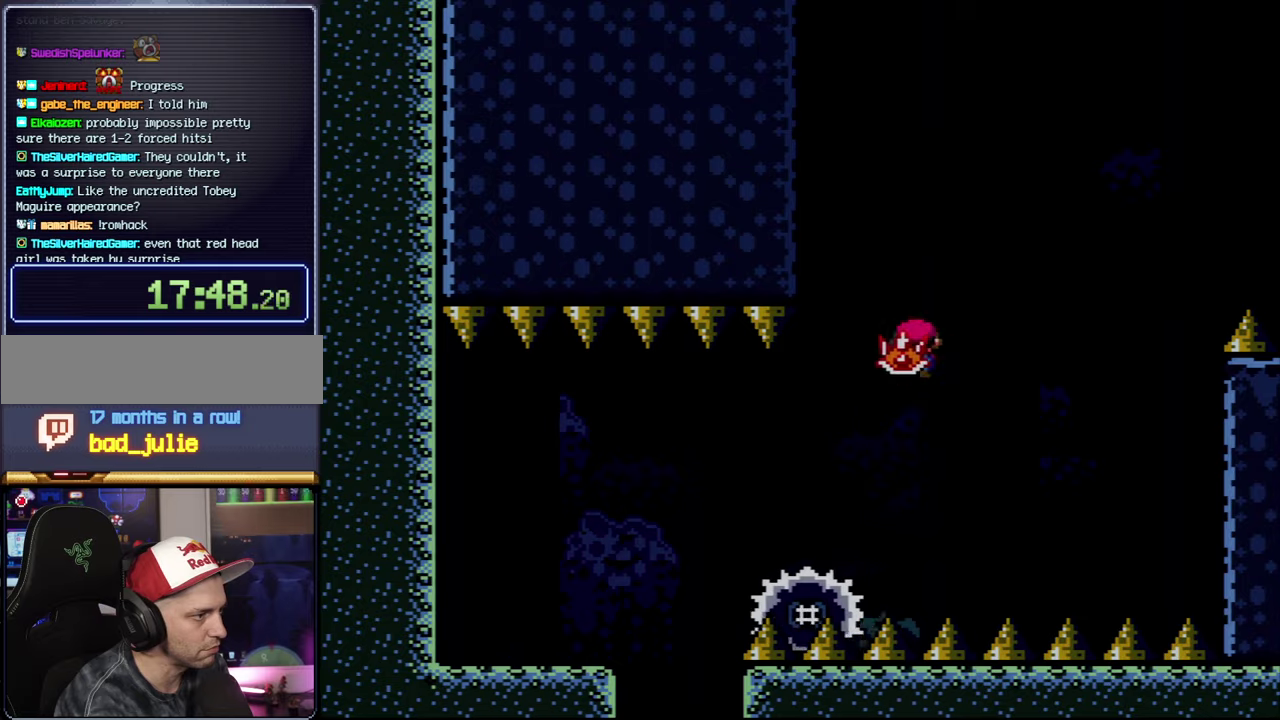
{"buttons": ["A", "X", "DPAD_RIGHT"], "events": [[233, "X", "up"], [300, "DPAD_RIGHT", "up"], [400, "X", "down"], [433, "DPAD_RIGHT", "down"]]}
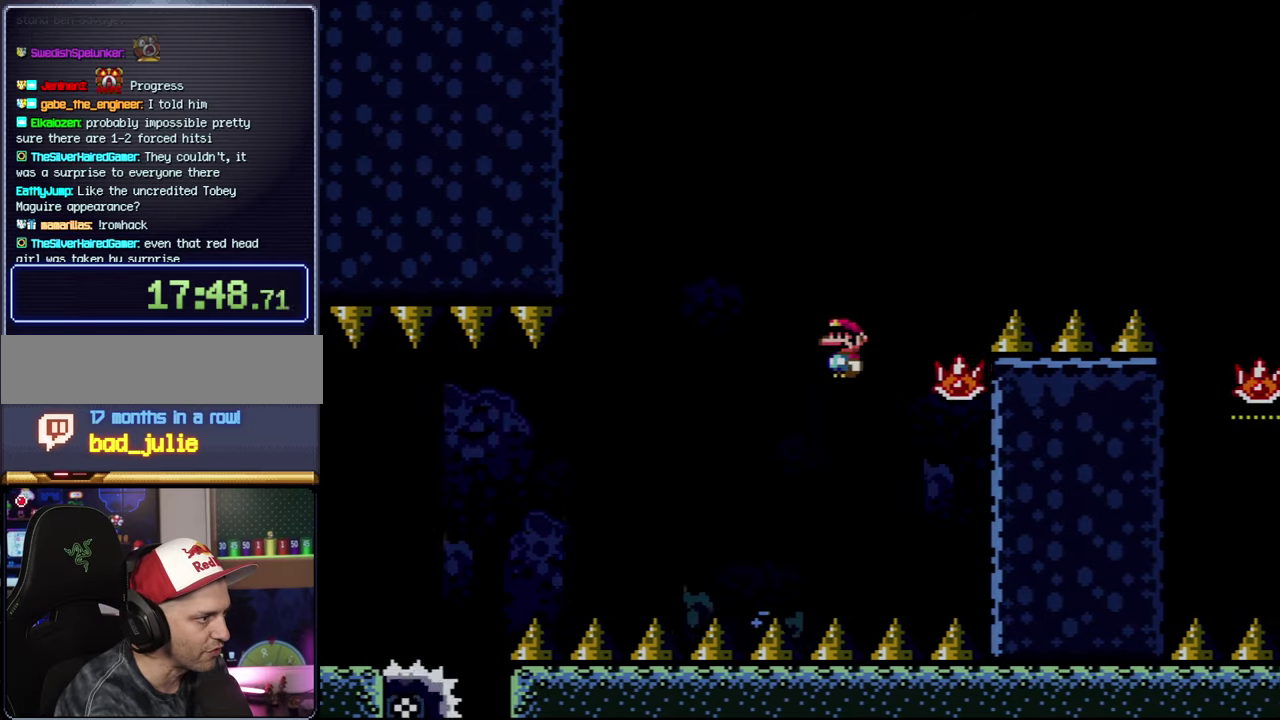
{"buttons": ["A", "X", "DPAD_RIGHT"], "events": []}
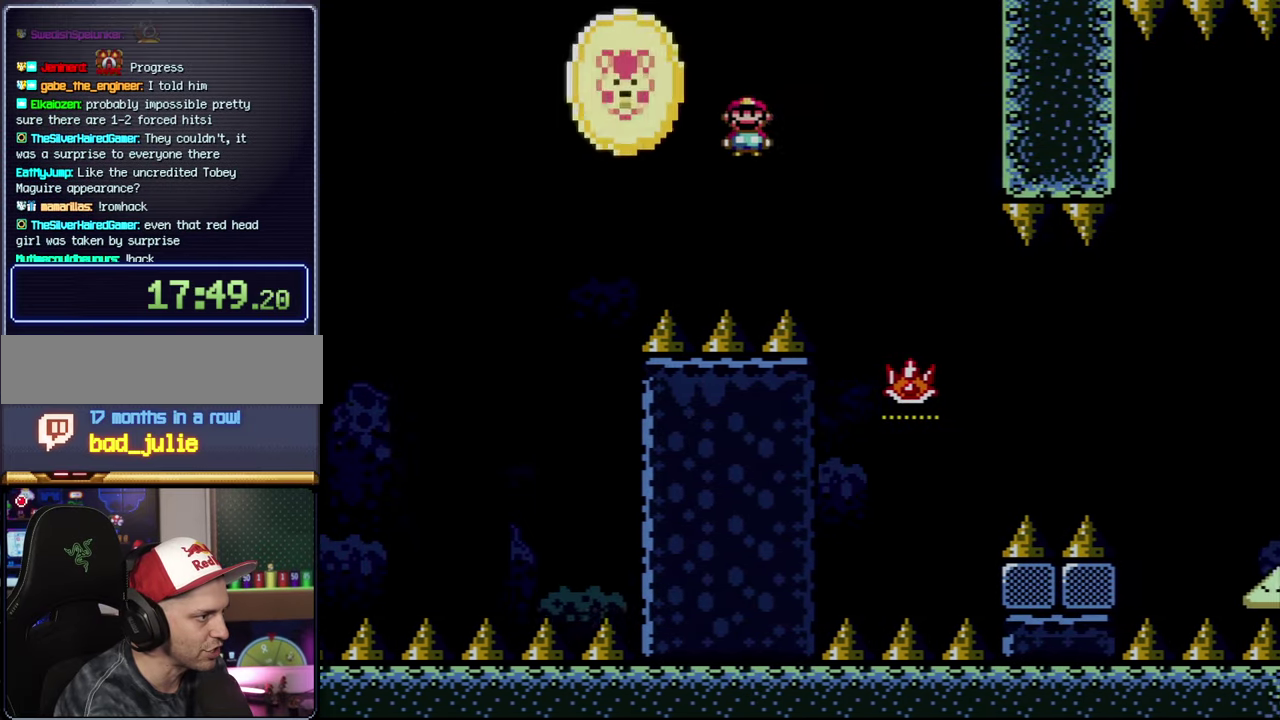
{"buttons": ["A", "DPAD_LEFT"], "events": [[116, "A", "up"], [200, "A", "down"], [266, "DPAD_RIGHT", "up"], [266, "X", "up"], [300, "DPAD_LEFT", "down"]]}
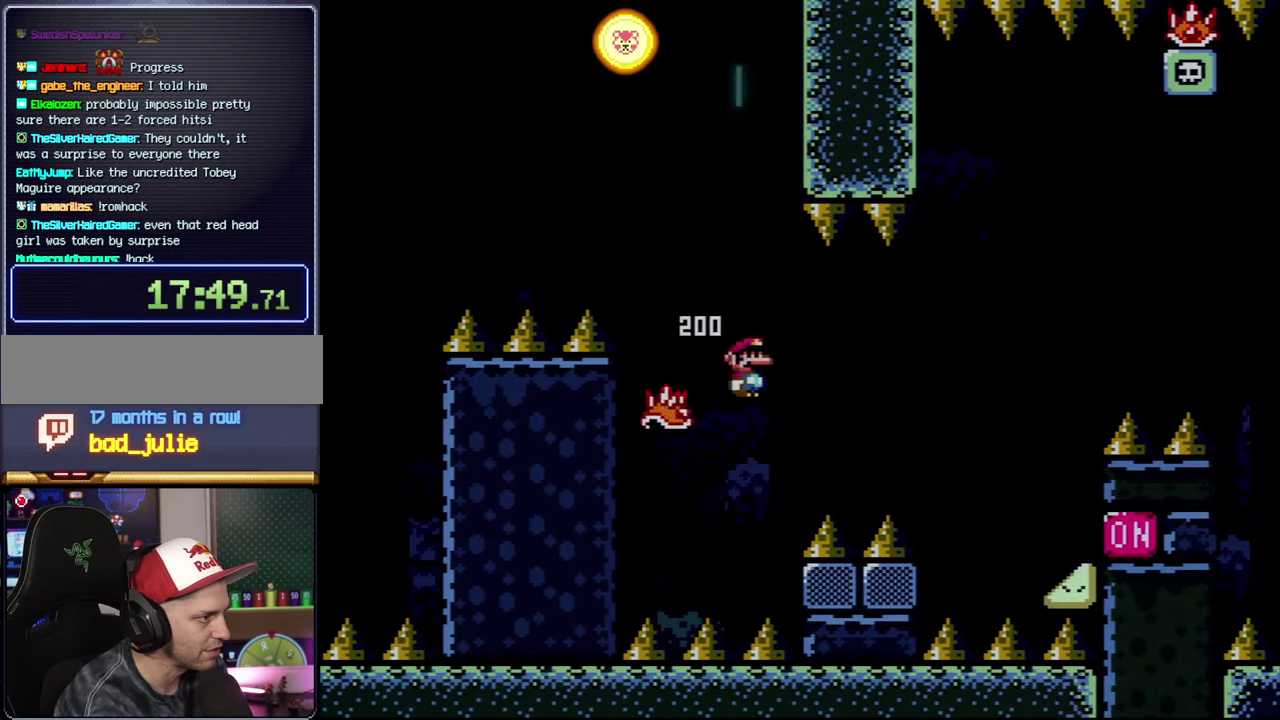
{"buttons": ["A", "X", "DPAD_RIGHT"], "events": [[150, "DPAD_LEFT", "up"], [150, "DPAD_RIGHT", "down"], [166, "X", "down"]]}
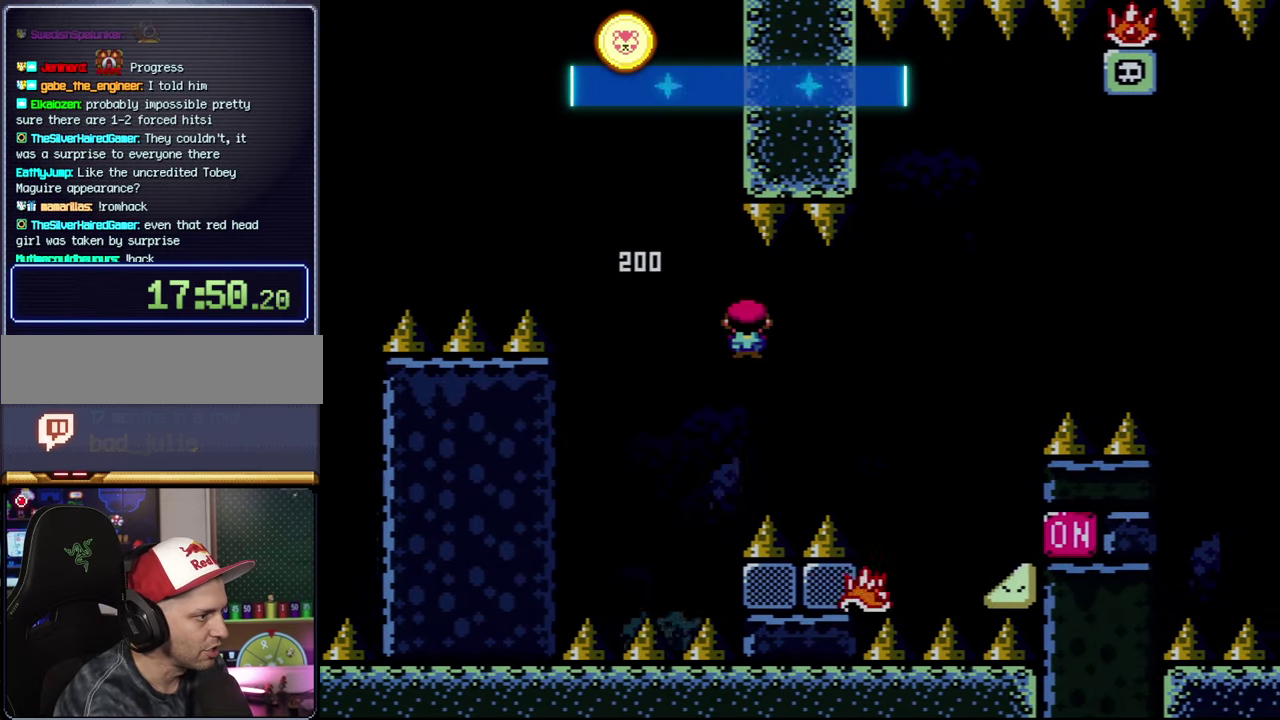
{"buttons": ["A", "X", "DPAD_RIGHT"], "events": [[83, "A", "up"], [266, "A", "down"]]}
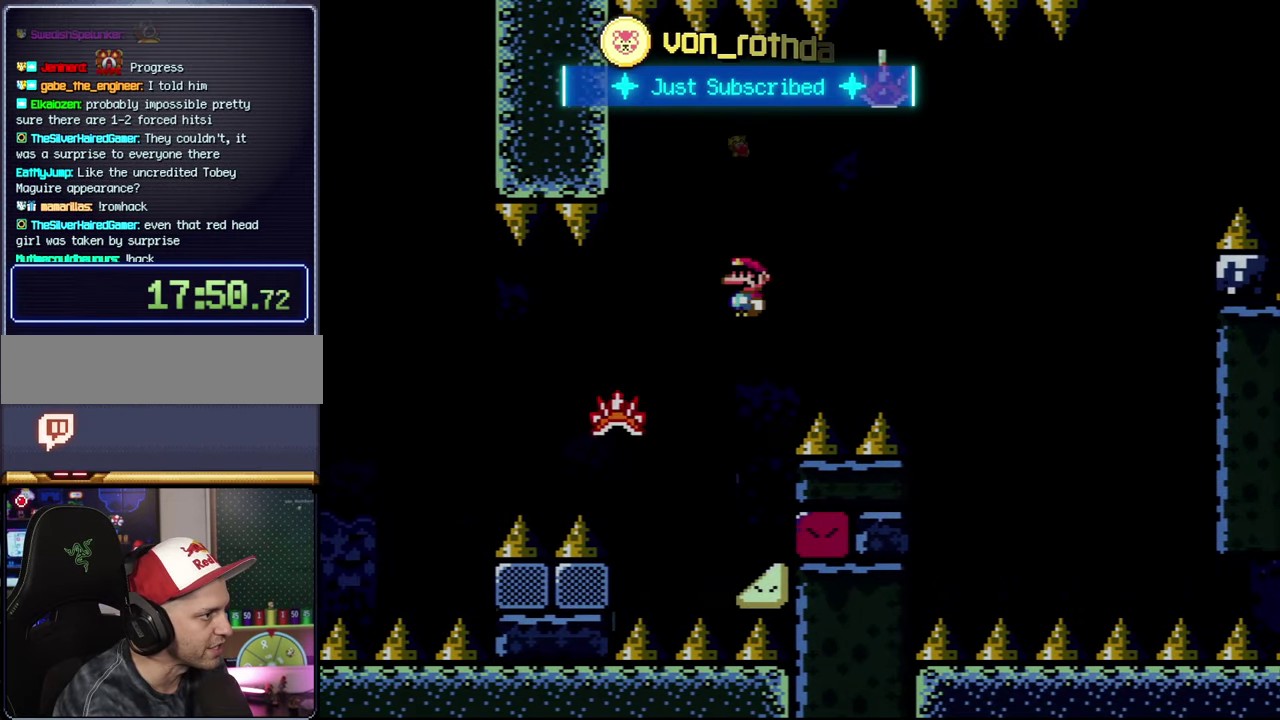
{"buttons": ["A", "DPAD_RIGHT"], "events": [[366, "X", "up"]]}
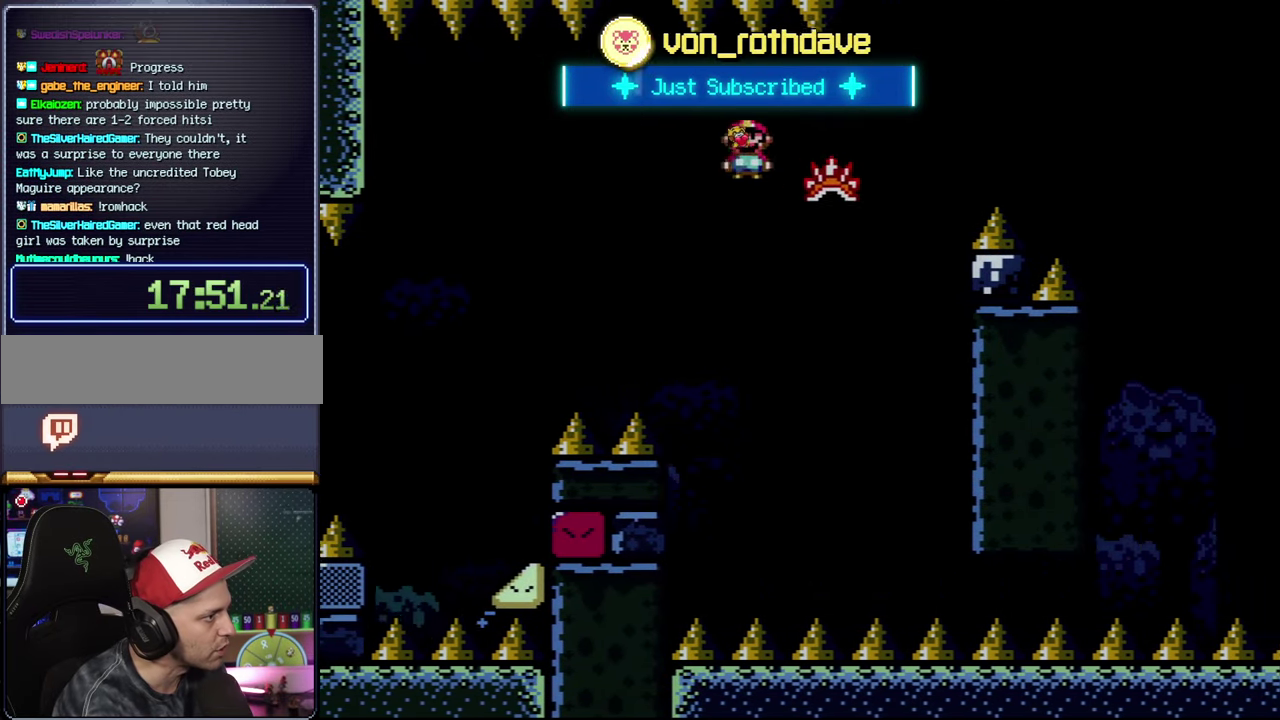
{"buttons": ["X", "DPAD_RIGHT"], "events": [[16, "X", "down"], [433, "A", "up"]]}
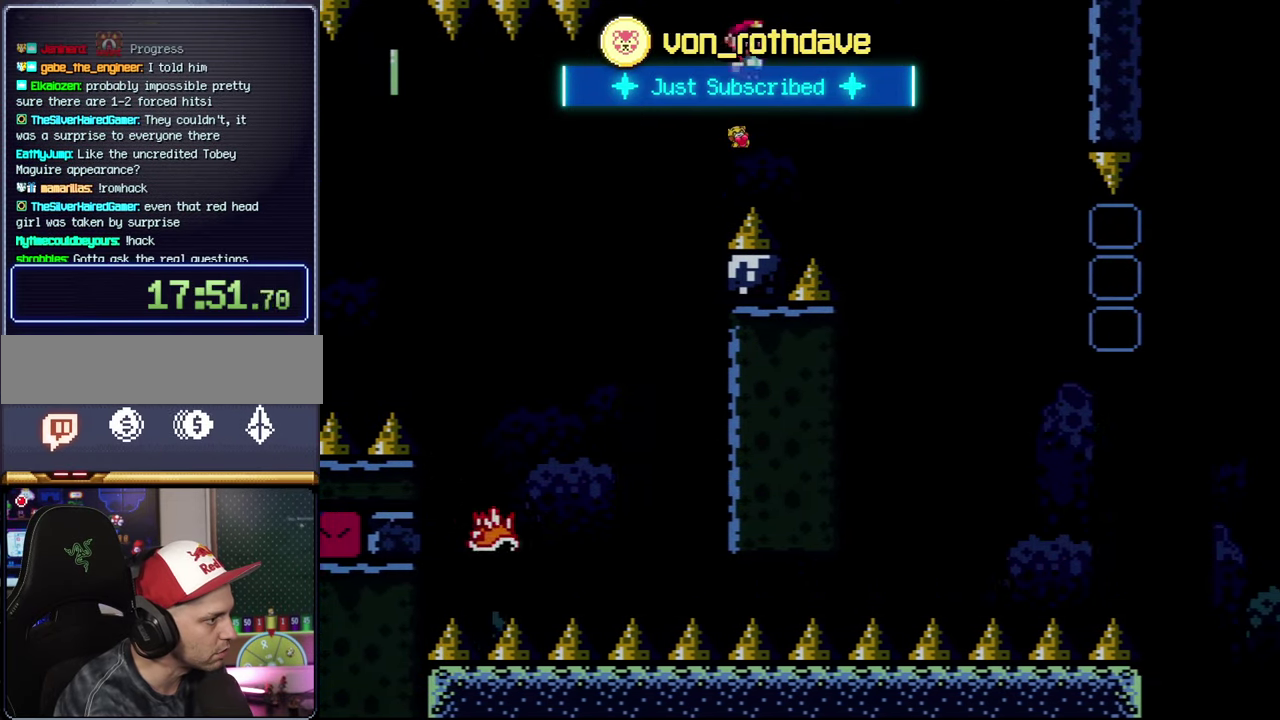
{"buttons": ["X", "DPAD_RIGHT"], "events": []}
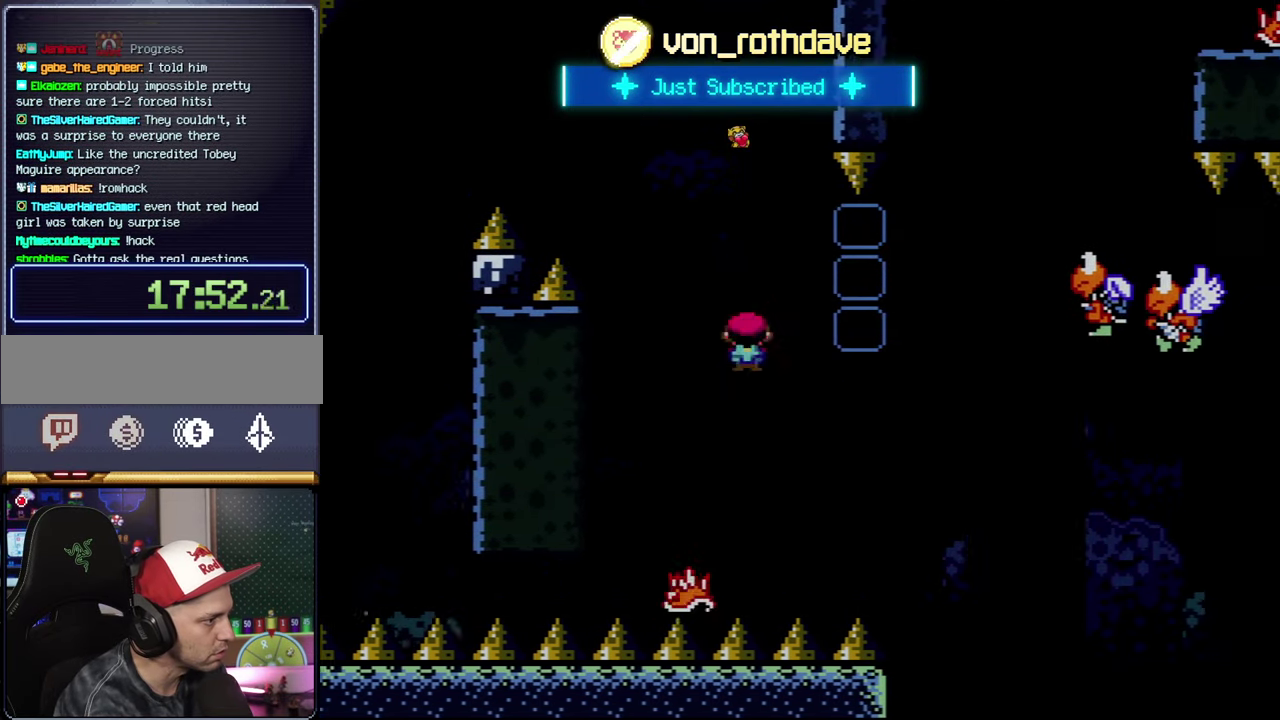
{"buttons": ["A", "X"], "events": [[150, "A", "down"], [333, "DPAD_LEFT", "down"], [333, "DPAD_RIGHT", "up"], [483, "DPAD_LEFT", "up"]]}
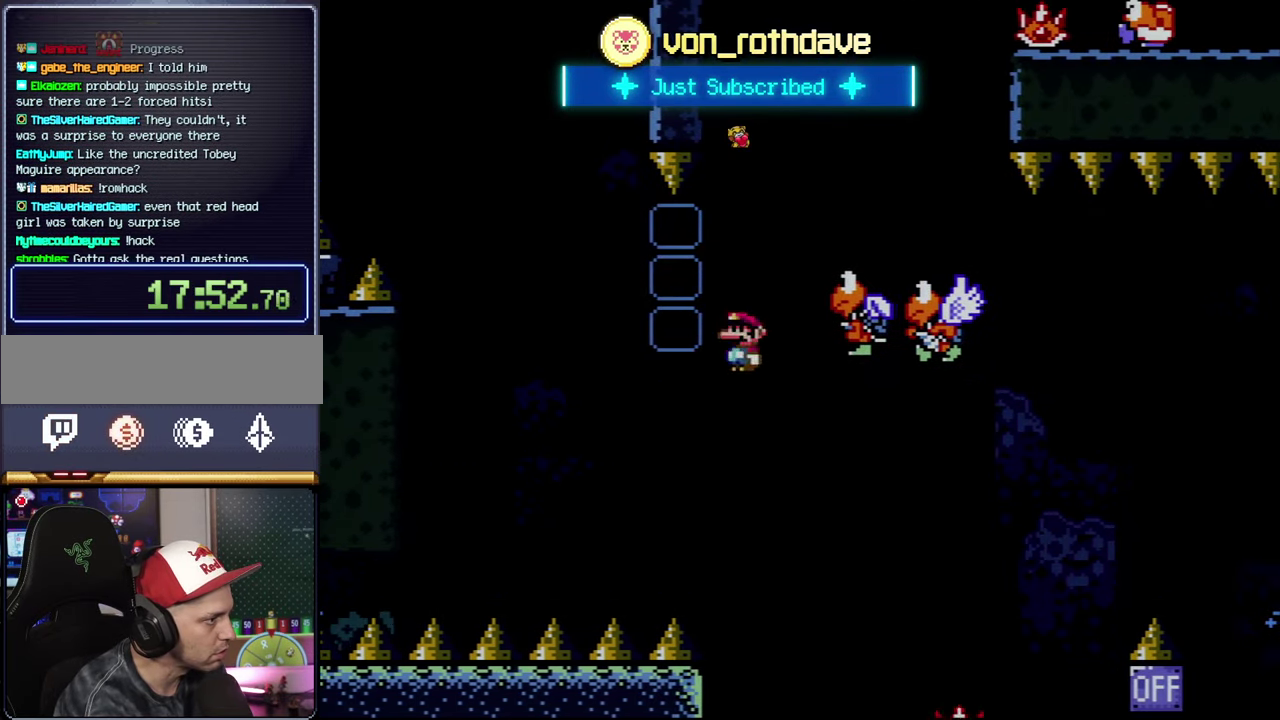
{"buttons": ["A", "X", "DPAD_RIGHT"], "events": [[16, "DPAD_RIGHT", "down"]]}
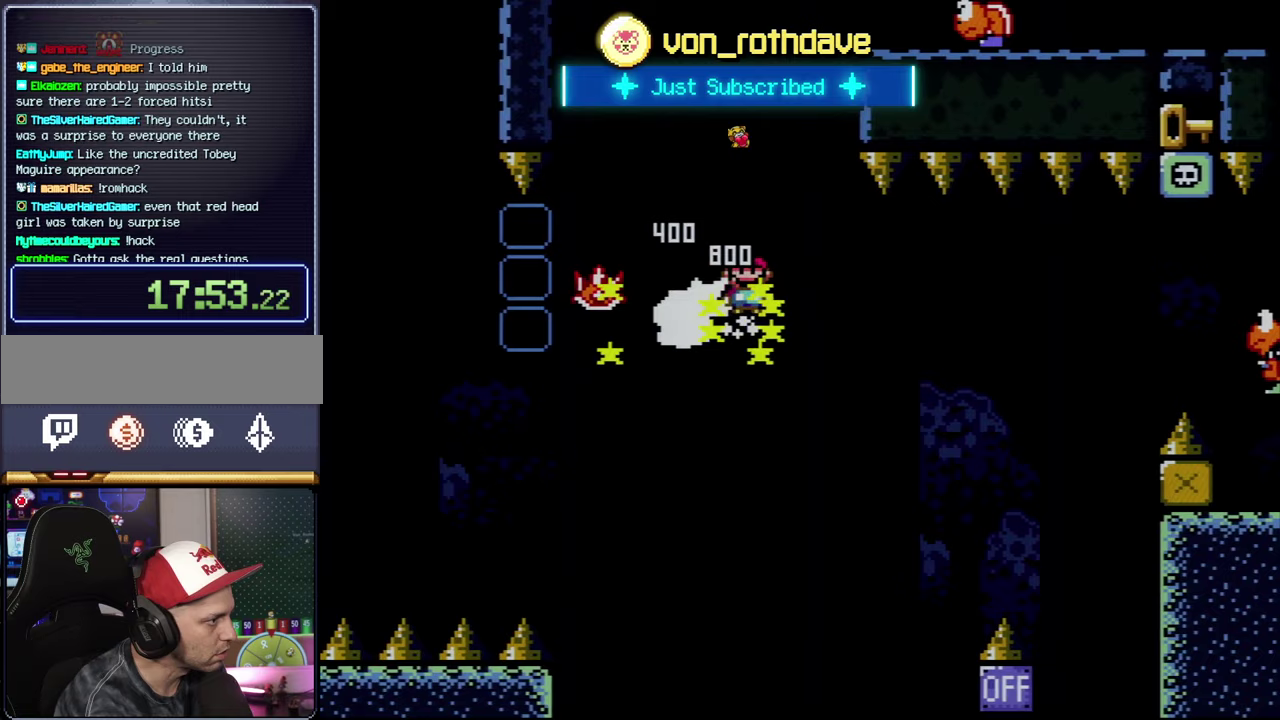
{"buttons": ["A", "X", "DPAD_RIGHT"], "events": [[50, "X", "up"], [83, "A", "up"], [183, "DPAD_RIGHT", "up"], [217, "DPAD_LEFT", "down"], [233, "A", "down"], [233, "X", "down"], [333, "DPAD_LEFT", "up"], [333, "DPAD_RIGHT", "down"]]}
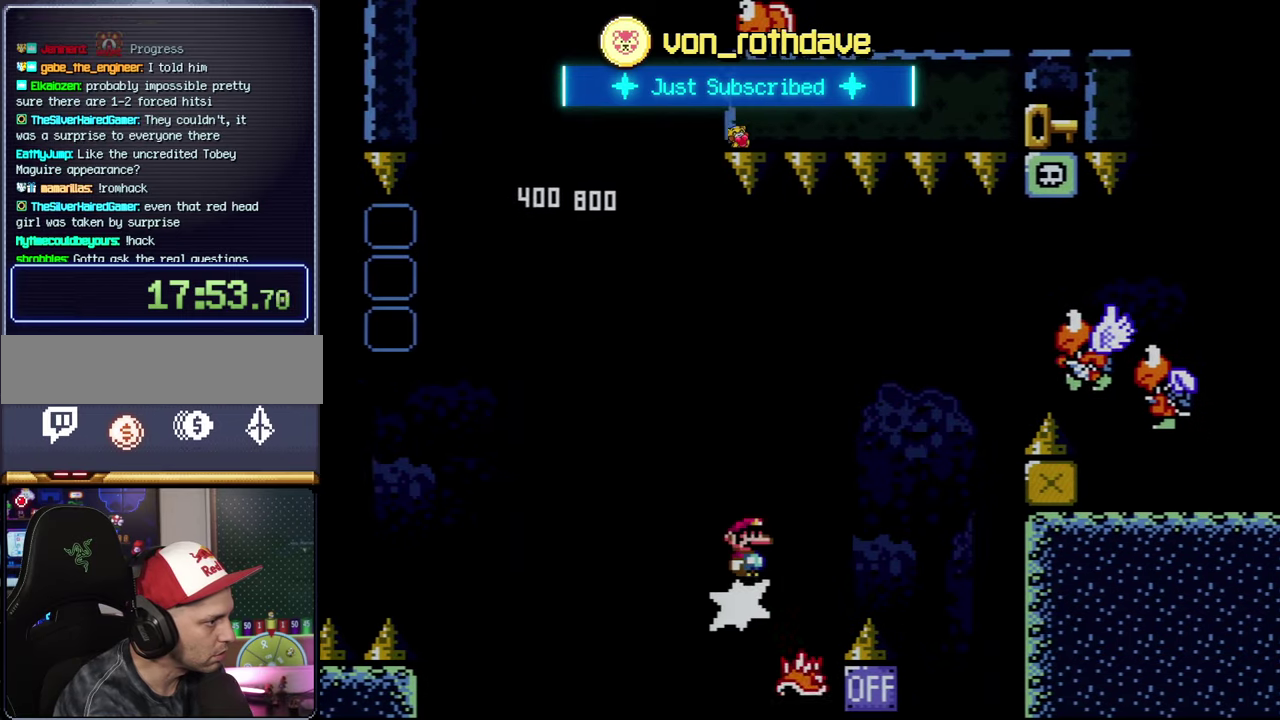
{"buttons": ["A", "X", "DPAD_RIGHT"], "events": []}
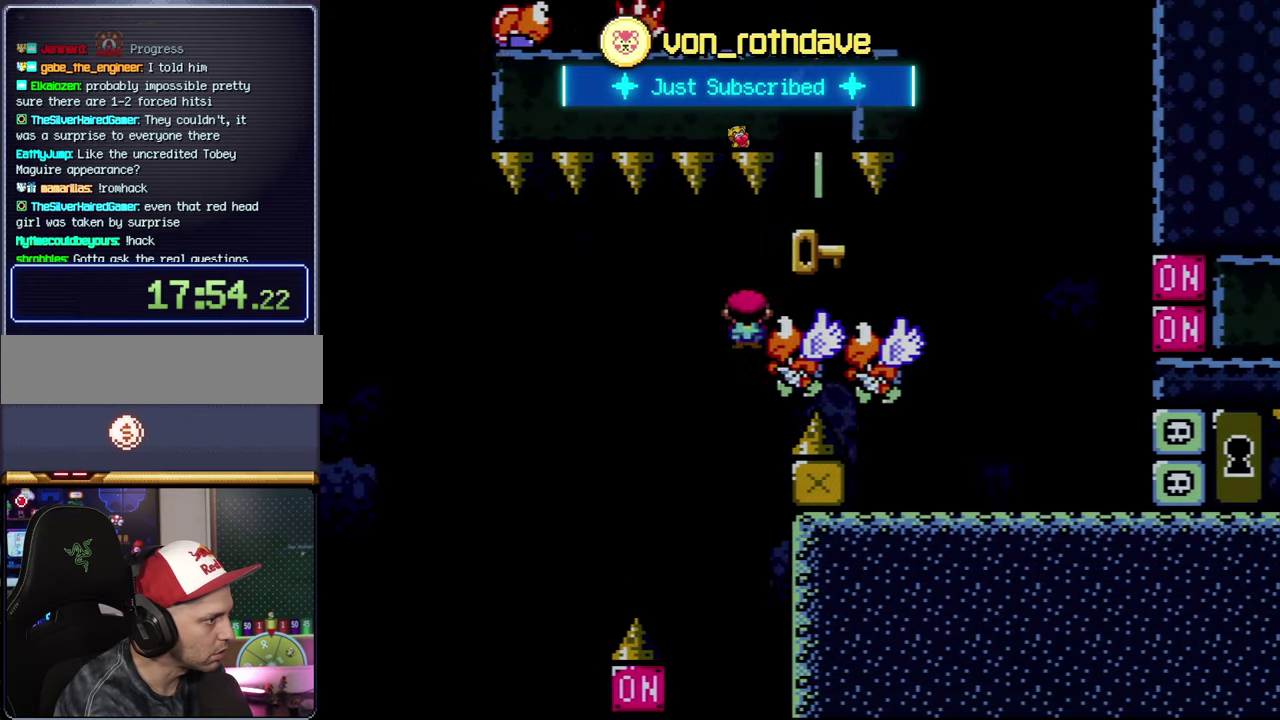
{"buttons": ["X", "DPAD_LEFT"], "events": [[333, "A", "up"], [467, "DPAD_LEFT", "down"], [467, "DPAD_RIGHT", "up"]]}
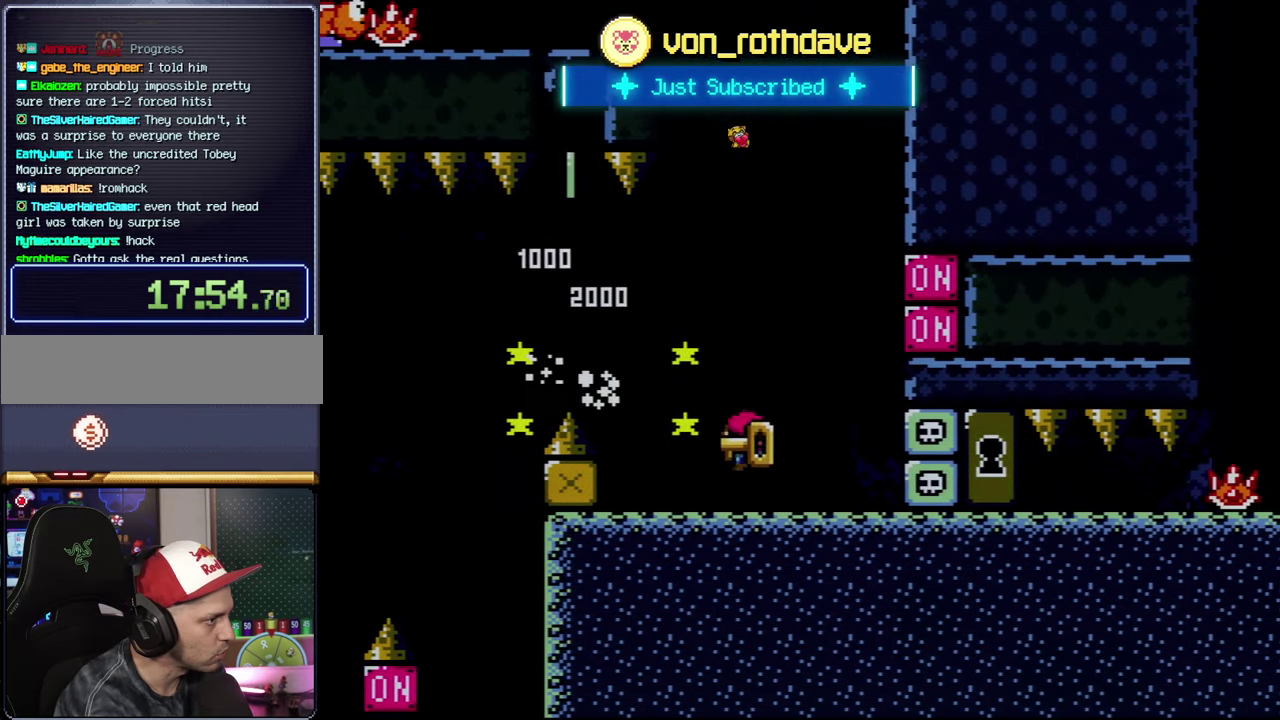
{"buttons": ["DPAD_RIGHT"], "events": [[150, "A", "down"], [167, "DPAD_LEFT", "up"], [167, "DPAD_RIGHT", "down"], [433, "X", "up"], [467, "A", "up"]]}
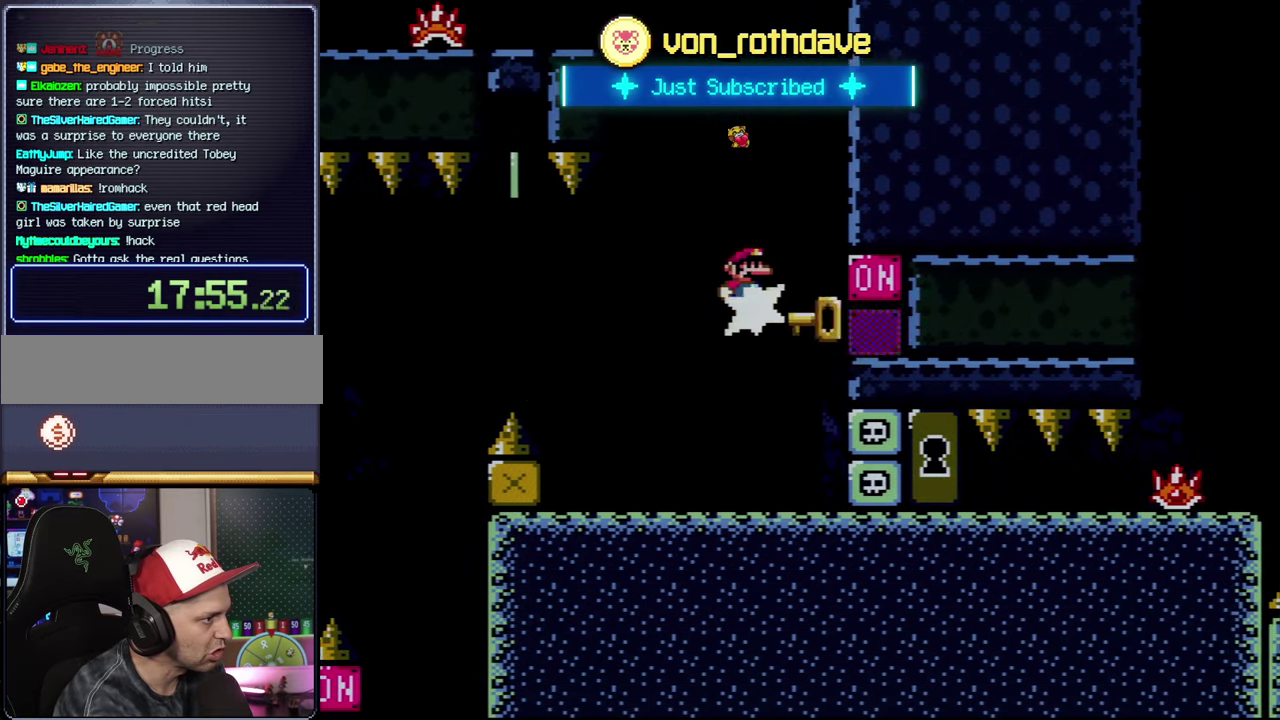
{"buttons": ["X", "DPAD_RIGHT"], "events": [[50, "DPAD_LEFT", "down"], [50, "DPAD_RIGHT", "up"], [50, "X", "down"], [183, "DPAD_LEFT", "up"], [200, "DPAD_RIGHT", "down"]]}
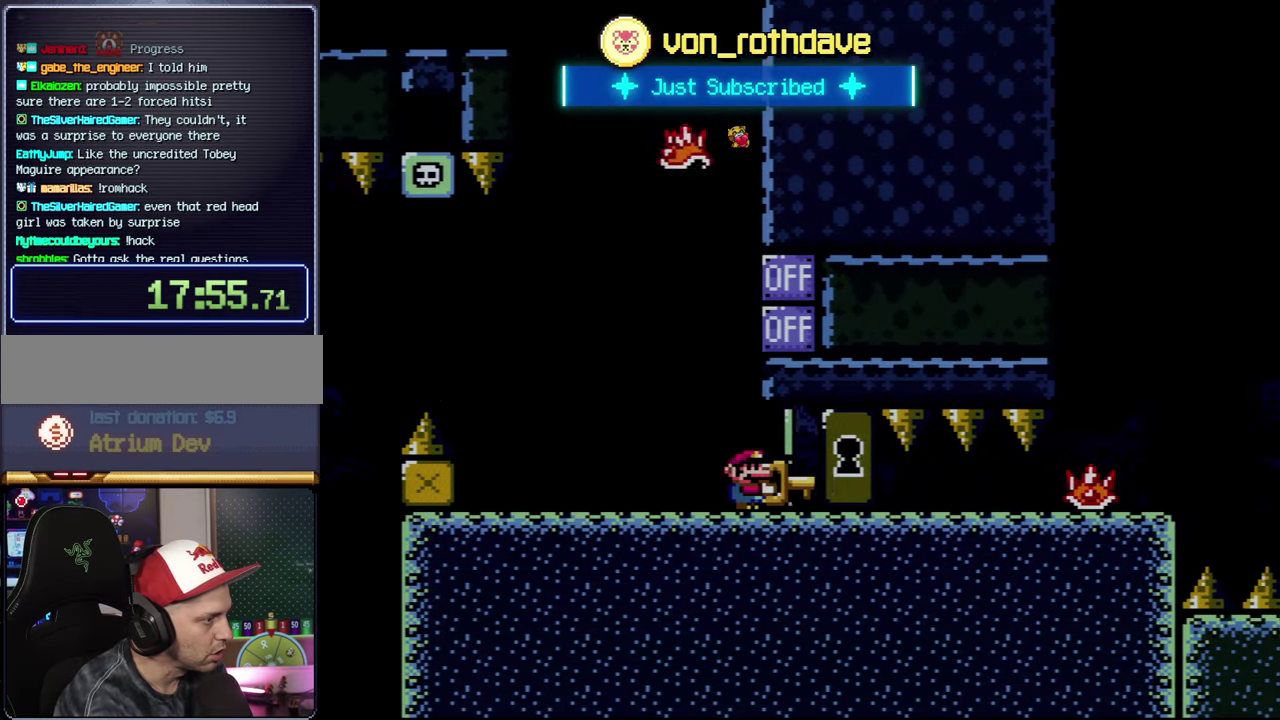
{"buttons": ["X", "DPAD_UP", "DPAD_RIGHT"], "events": [[450, "DPAD_UP", "down"]]}
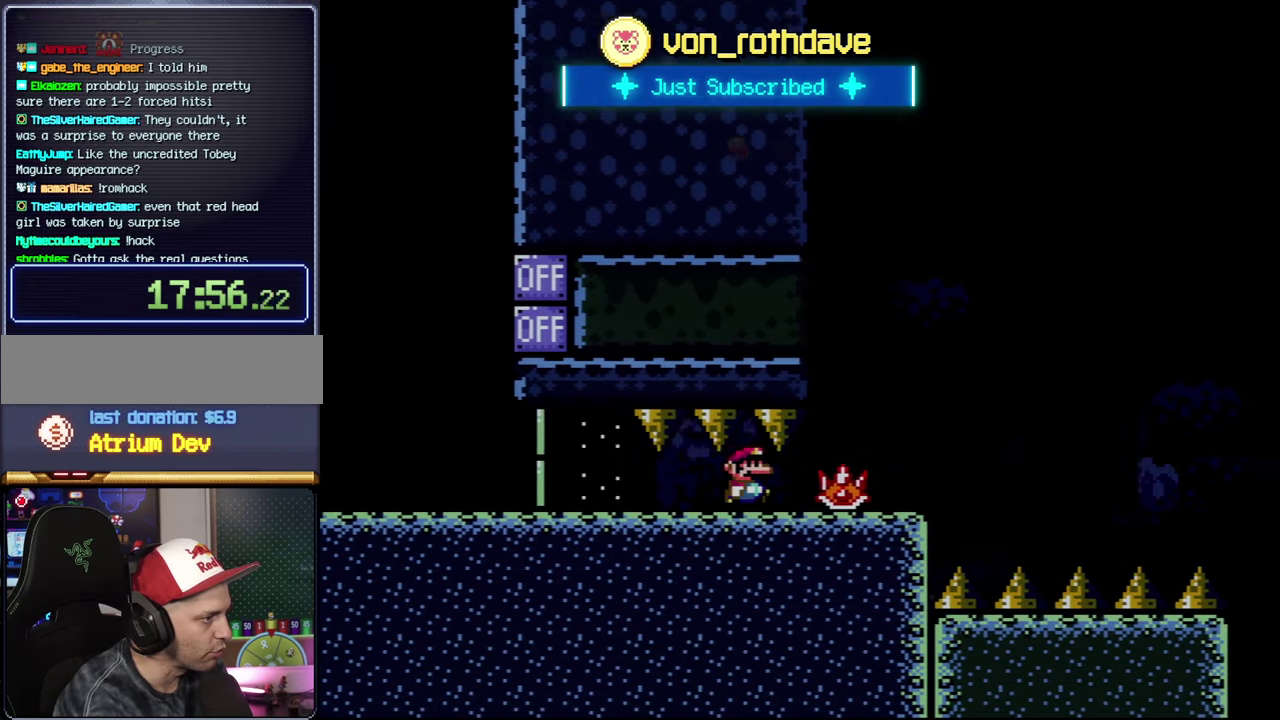
{"buttons": ["X", "DPAD_RIGHT"], "events": [[200, "DPAD_RIGHT", "up"], [200, "X", "up"], [233, "DPAD_LEFT", "down"], [267, "DPAD_UP", "up"], [300, "X", "down"], [483, "DPAD_LEFT", "up"], [483, "DPAD_RIGHT", "down"]]}
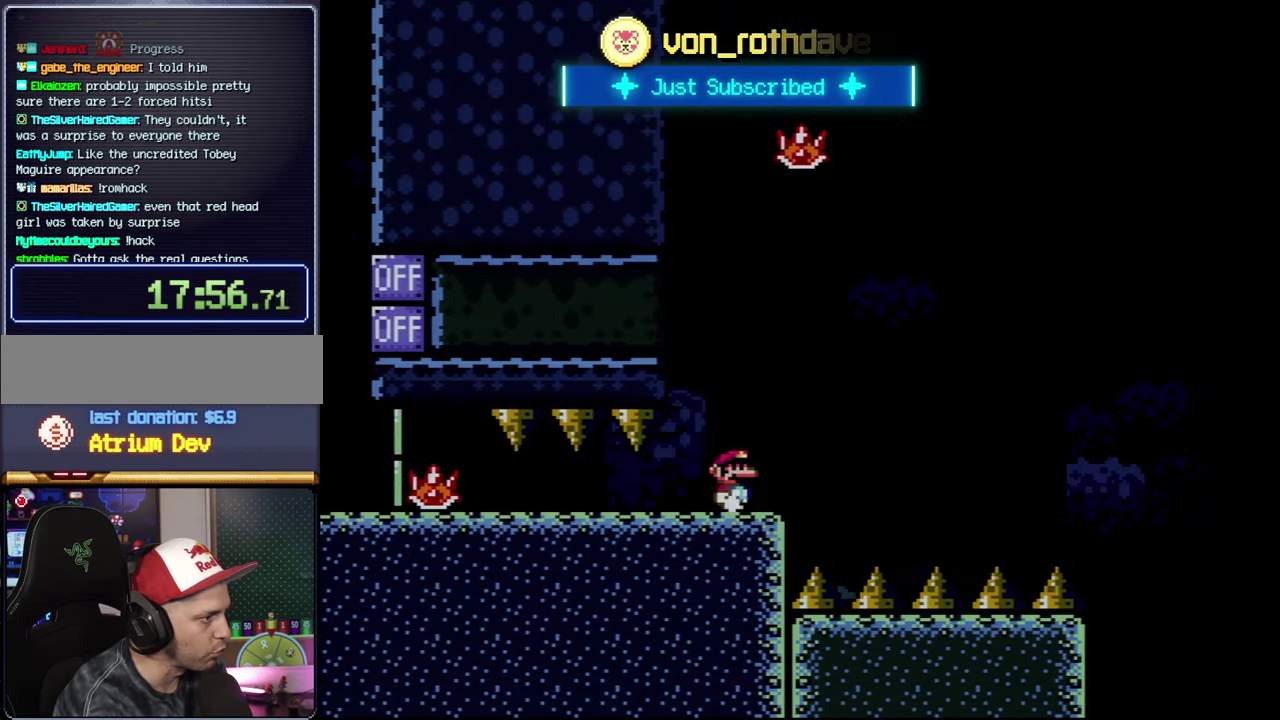
{"buttons": ["X", "DPAD_RIGHT"], "events": [[117, "DPAD_RIGHT", "up"], [200, "A", "down"], [233, "DPAD_RIGHT", "down"], [467, "A", "up"]]}
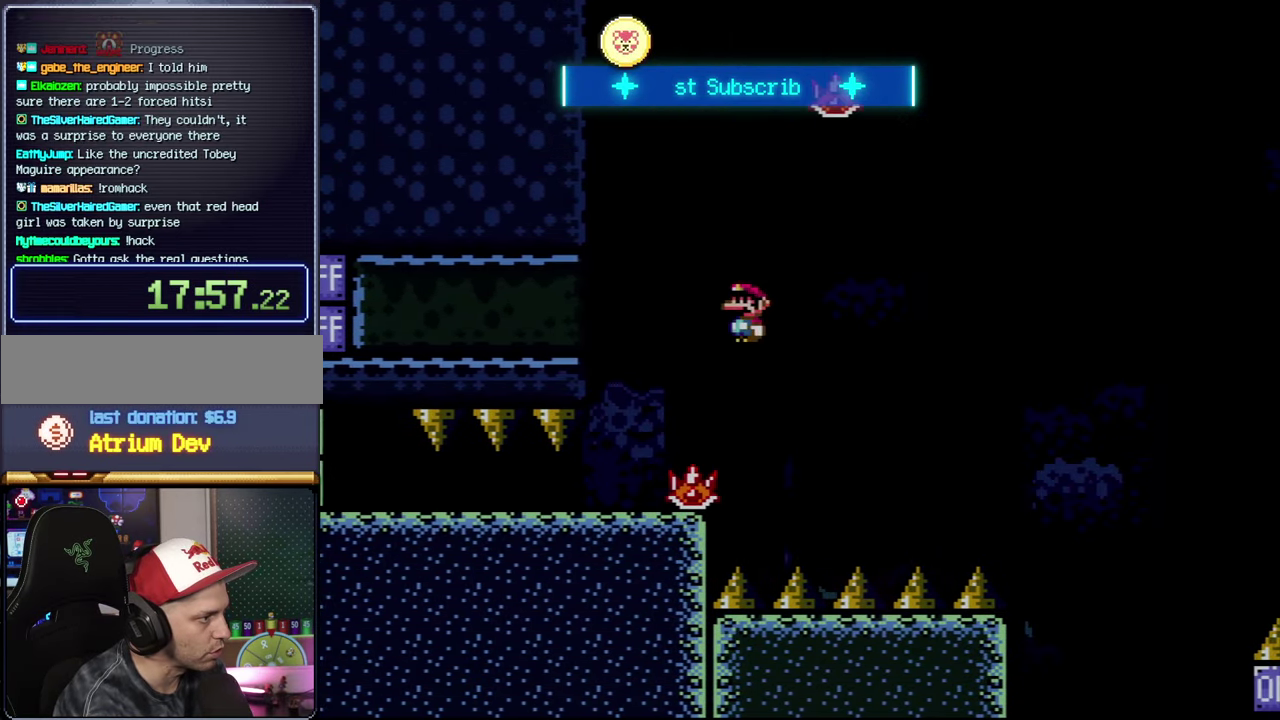
{"buttons": ["A", "X", "DPAD_RIGHT"], "events": [[300, "A", "down"], [300, "DPAD_RIGHT", "up"], [333, "DPAD_LEFT", "down"], [450, "DPAD_LEFT", "up"], [483, "DPAD_RIGHT", "down"]]}
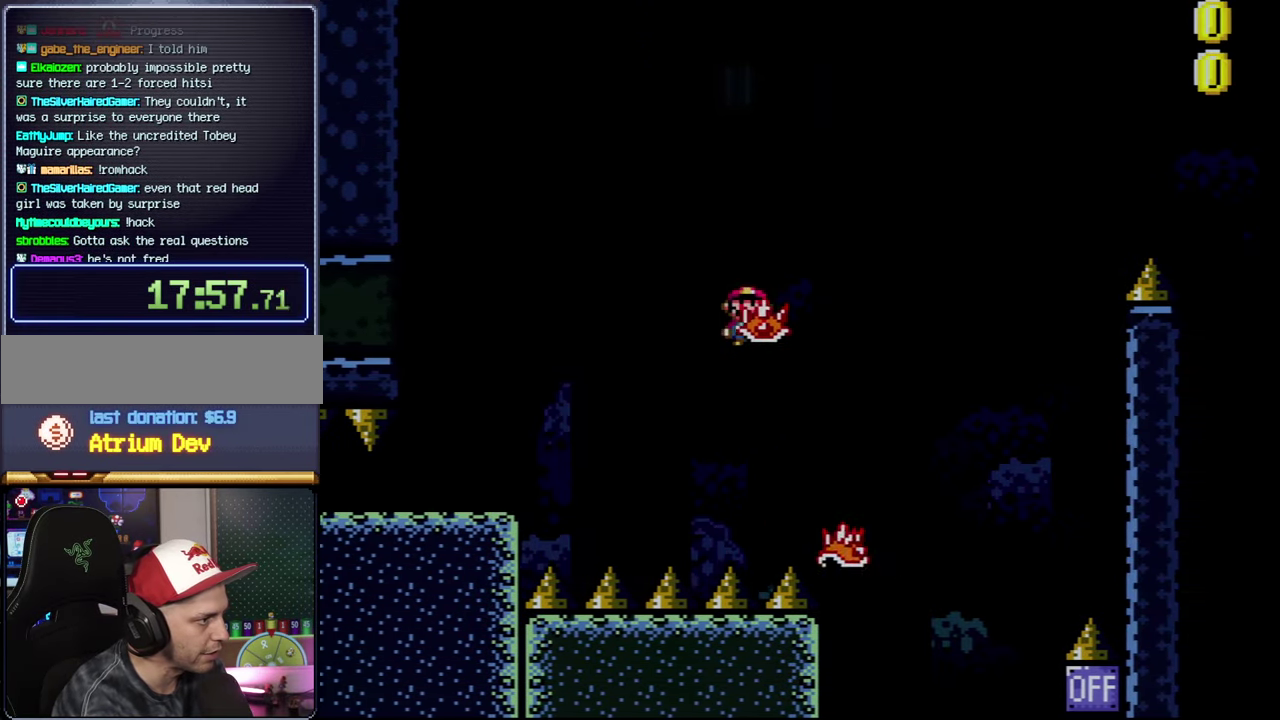
{"buttons": ["A", "X", "DPAD_RIGHT"], "events": [[300, "X", "up"], [450, "X", "down"]]}
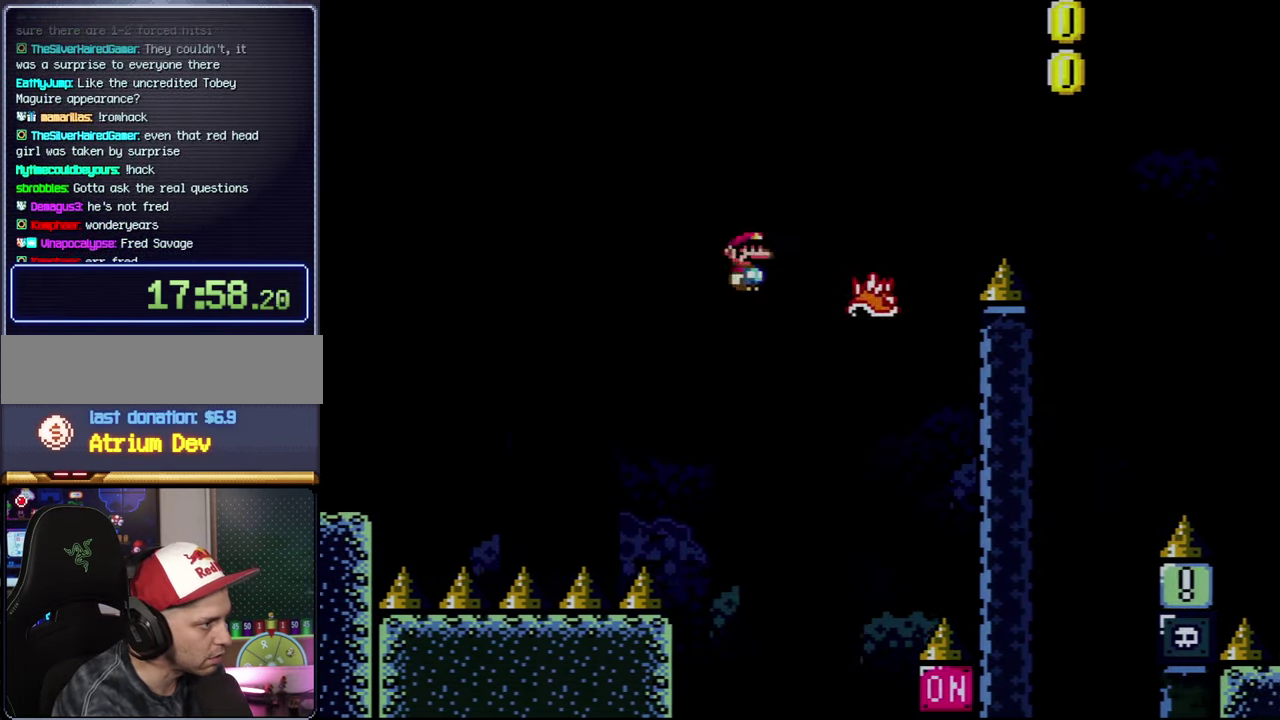
{"buttons": ["A", "X", "DPAD_RIGHT"], "events": []}
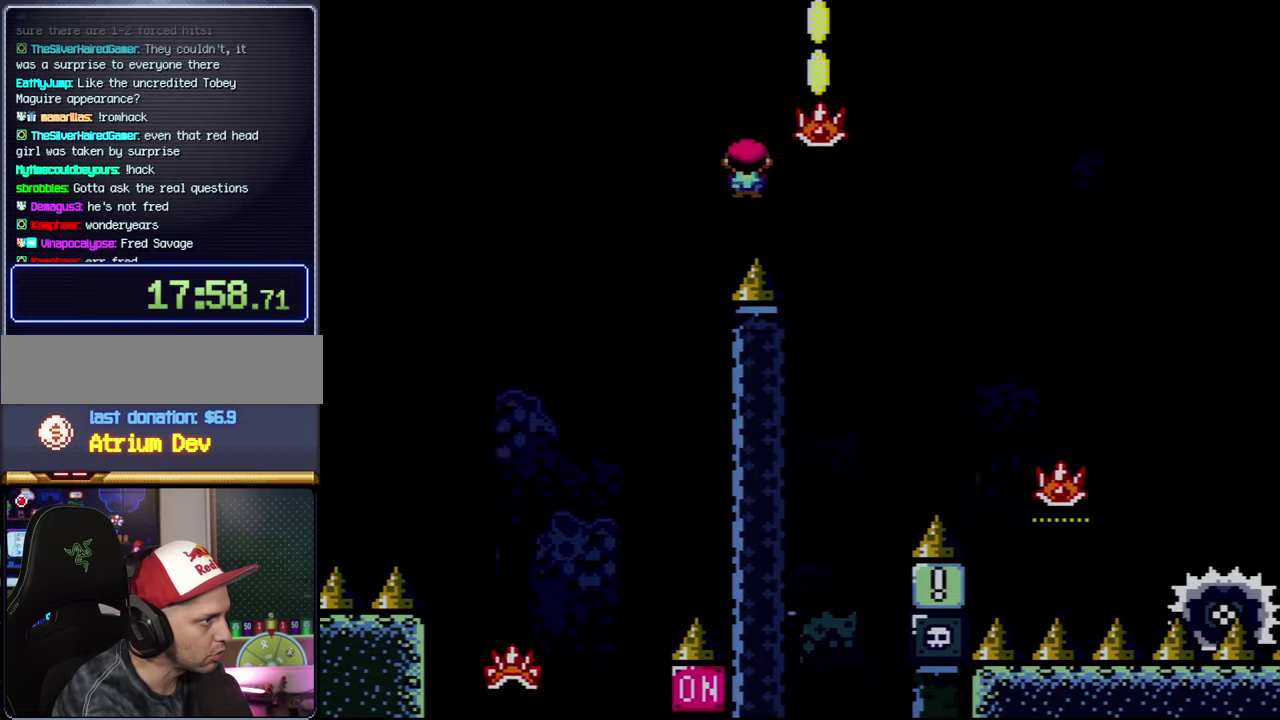
{"buttons": ["A", "X", "DPAD_UP", "DPAD_RIGHT"], "events": [[300, "DPAD_UP", "down"]]}
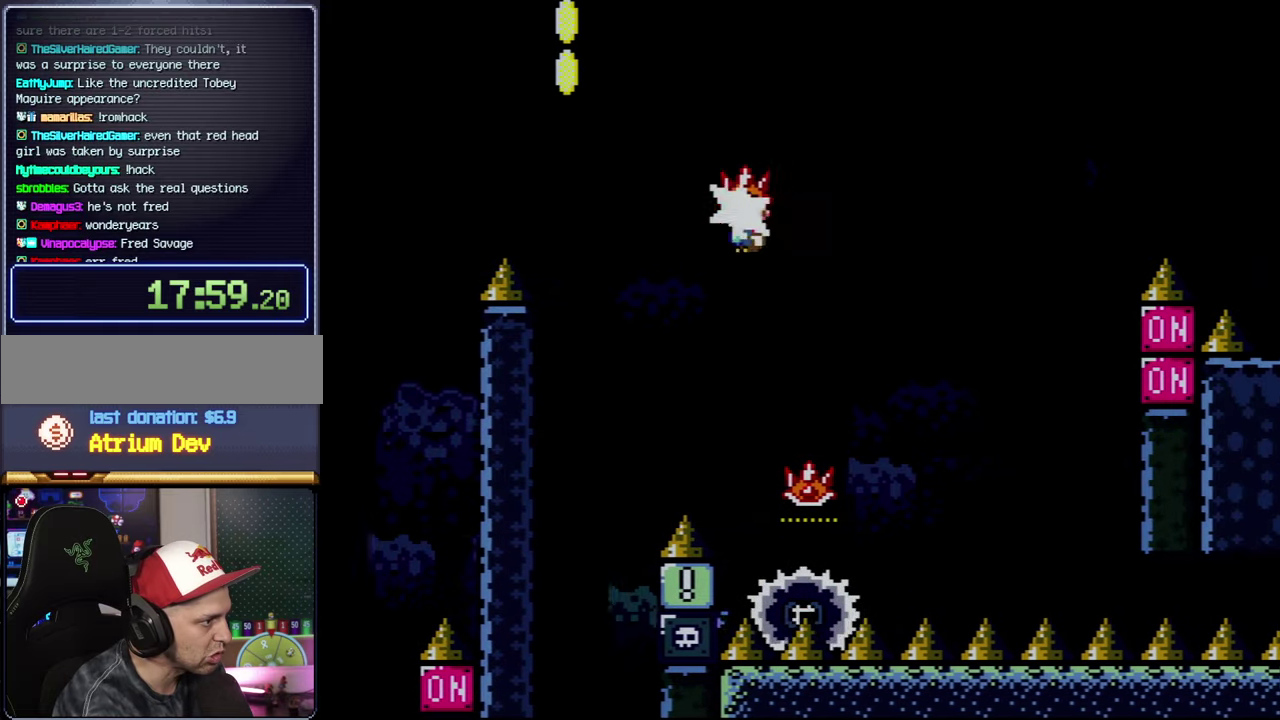
{"buttons": ["A", "X", "DPAD_RIGHT"], "events": [[17, "A", "up"], [17, "X", "up"], [117, "DPAD_RIGHT", "up"], [117, "X", "down"], [150, "DPAD_LEFT", "down"], [150, "DPAD_UP", "up"], [200, "A", "down"], [300, "DPAD_LEFT", "up"], [334, "DPAD_RIGHT", "down"]]}
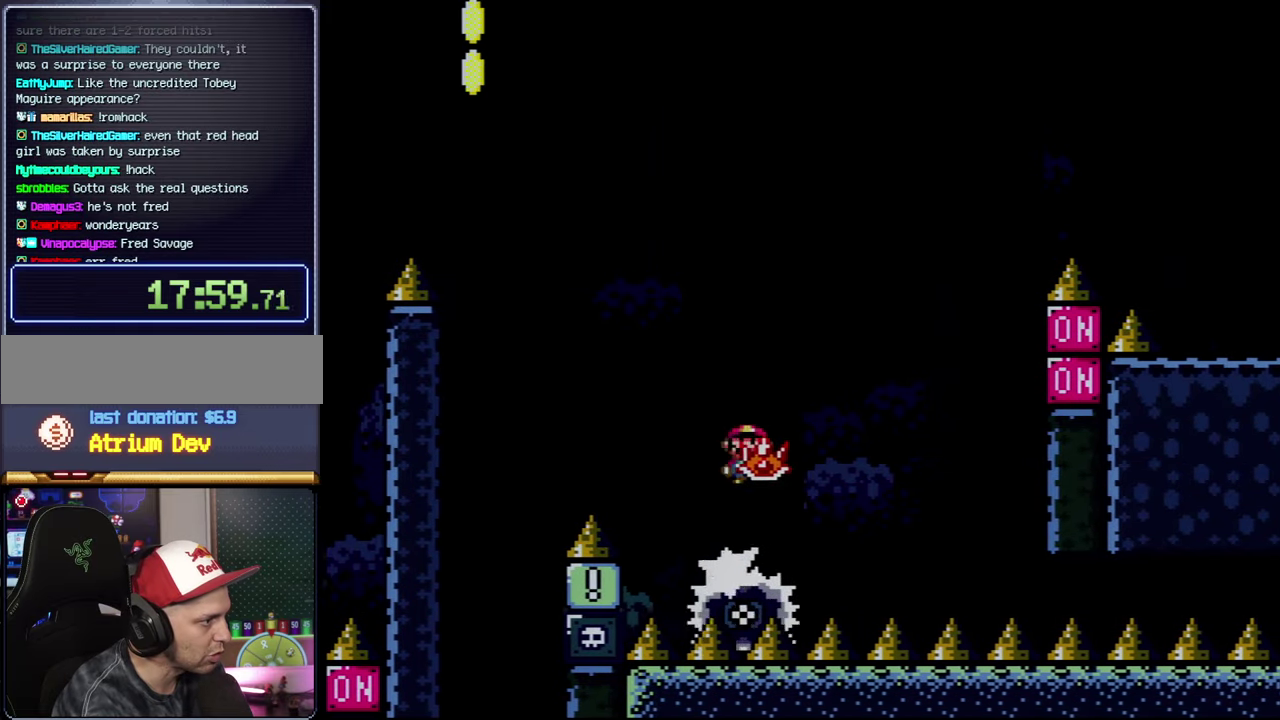
{"buttons": ["A"], "events": [[17, "DPAD_RIGHT", "up"], [184, "DPAD_RIGHT", "down"], [367, "X", "up"], [434, "DPAD_RIGHT", "up"]]}